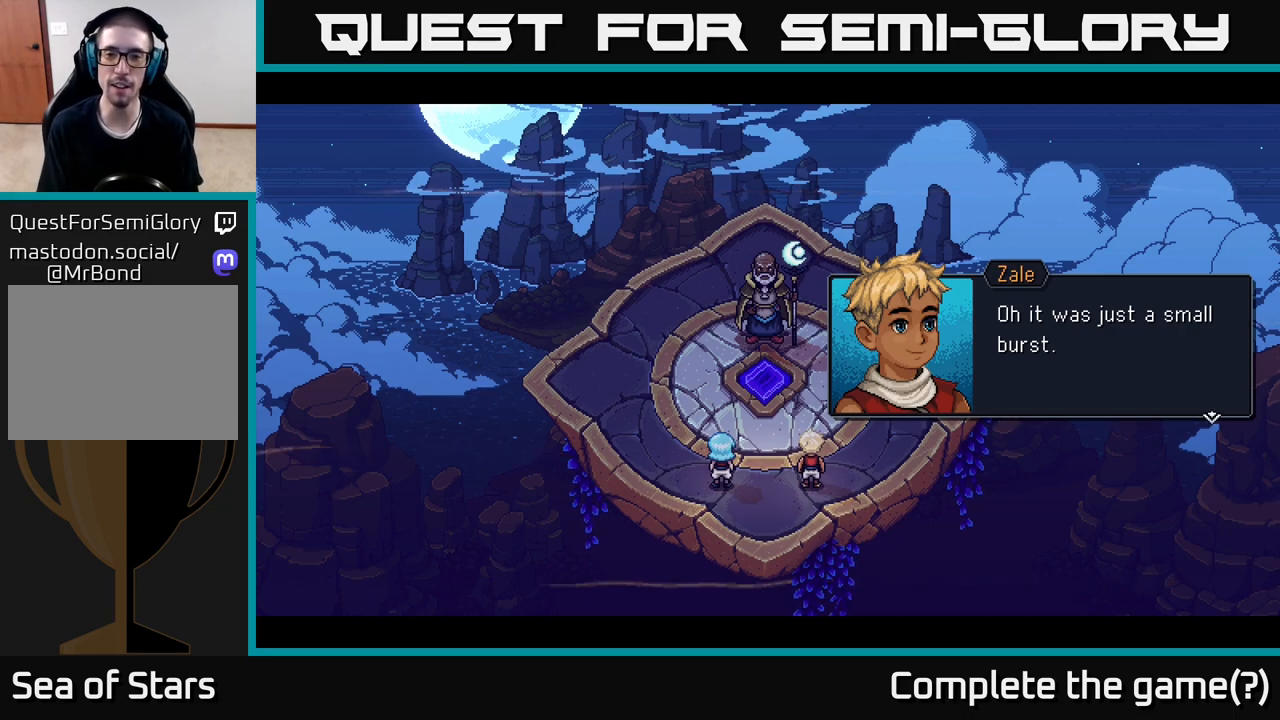
Gameplay with a controller (Xbox layout); each line is a JSON object with the inputs held at the frame after it. "events" lists button and stick changes between this image and that frame as [ms after this image, input, new state], when the widget could be followed in between.
{"buttons": [], "left_stick": "center", "right_stick": "center", "events": [[167, "A", "down"], [350, "A", "up"]]}
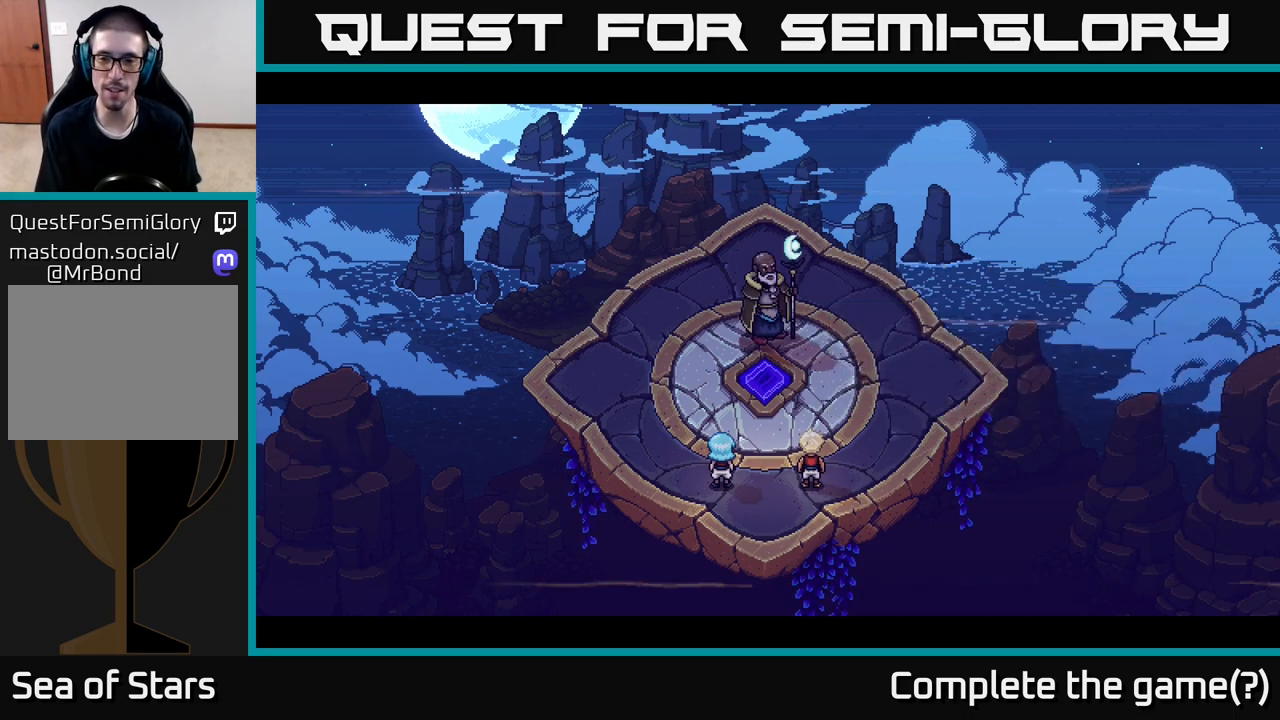
{"buttons": [], "left_stick": "center", "right_stick": "center", "events": []}
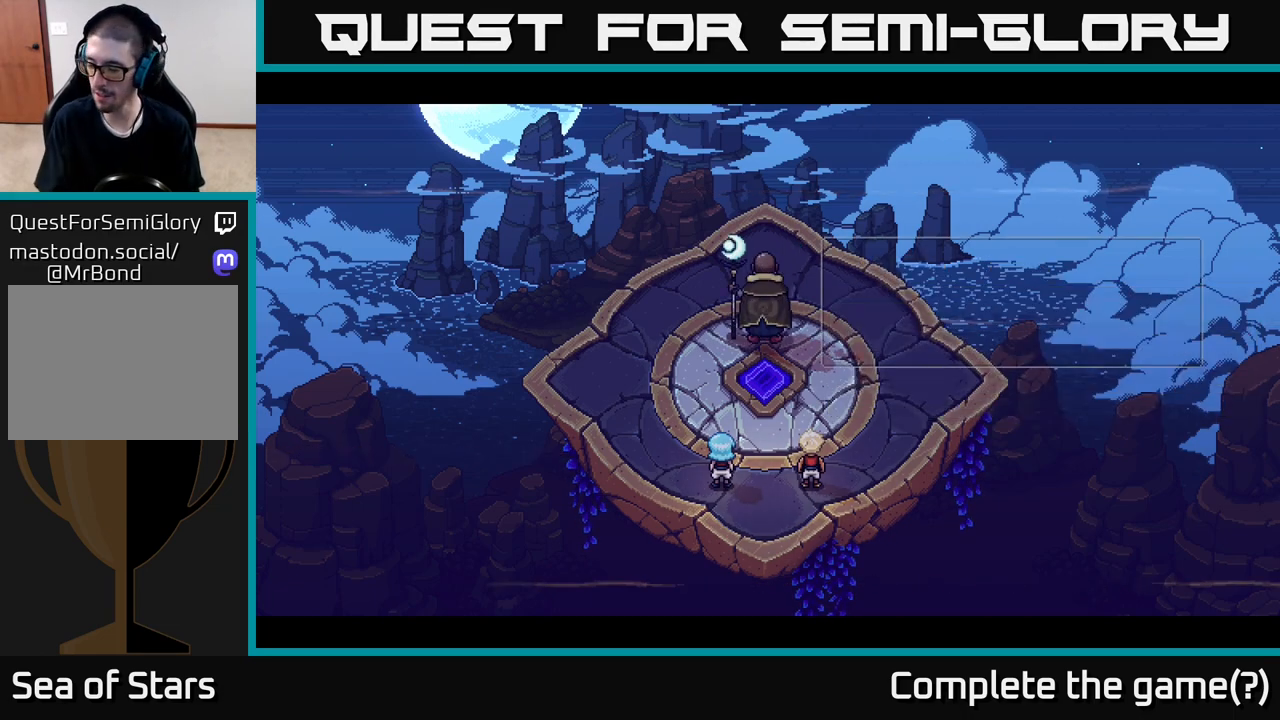
{"buttons": [], "left_stick": "center", "right_stick": "center", "events": []}
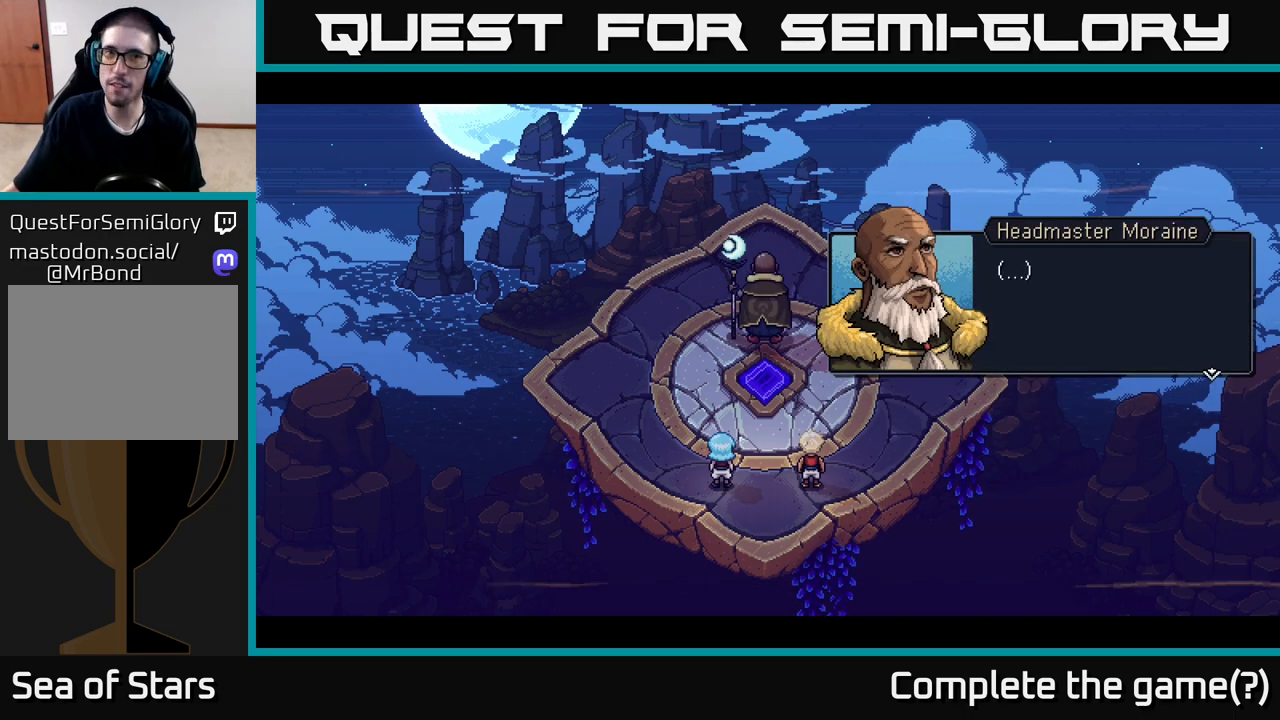
{"buttons": [], "left_stick": "center", "right_stick": "center", "events": []}
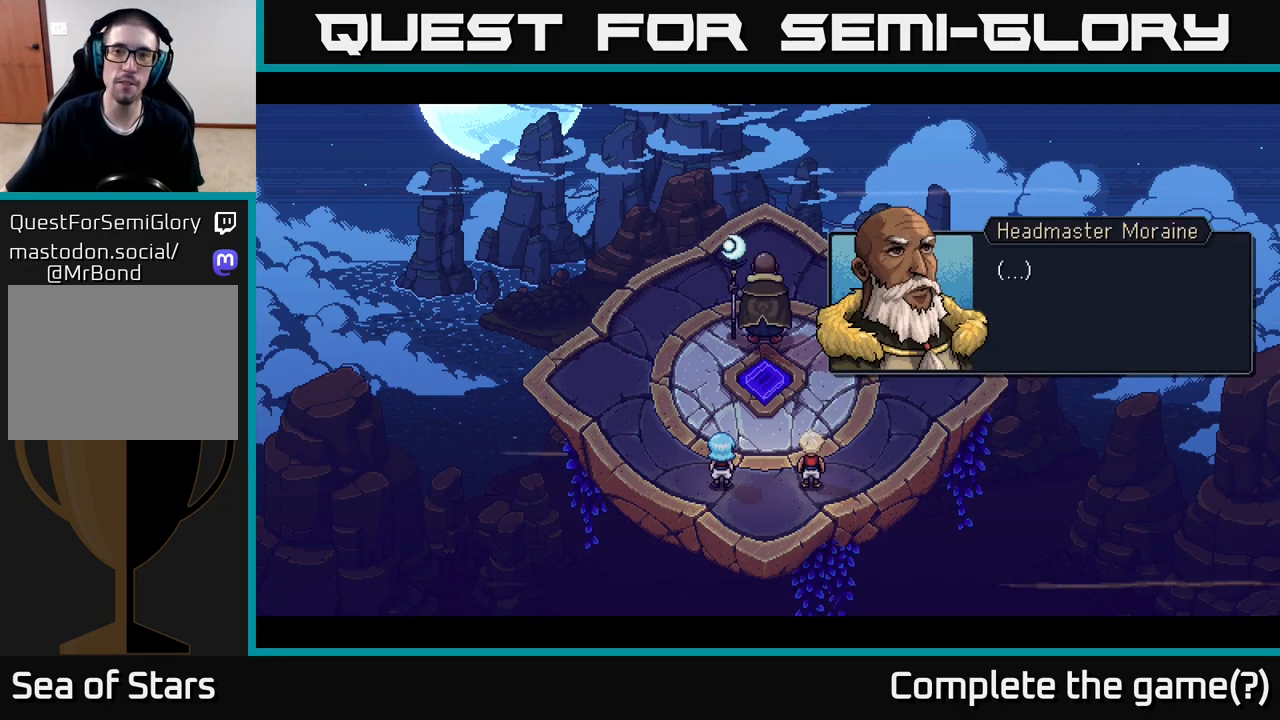
{"buttons": [], "left_stick": "center", "right_stick": "center", "events": [[417, "L1", "down"], [500, "L1", "up"]]}
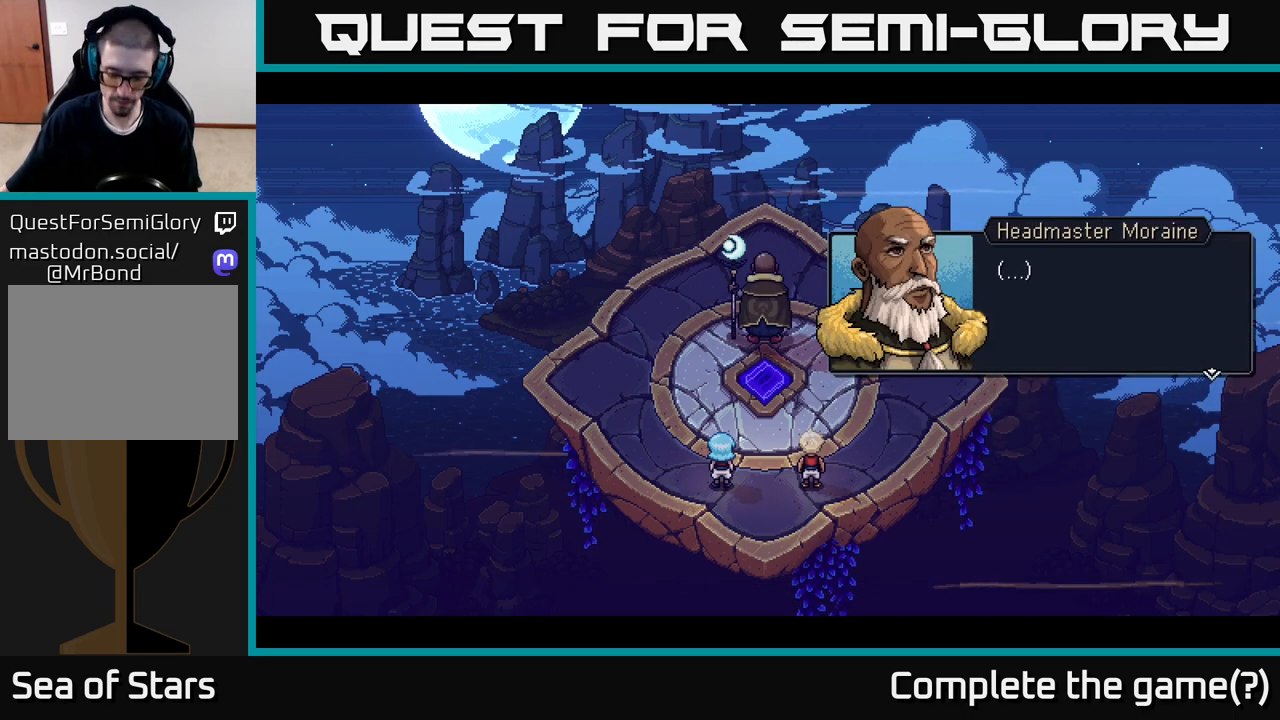
{"buttons": [], "left_stick": "center", "right_stick": "center", "events": [[17, "L1", "down"], [67, "L1", "up"]]}
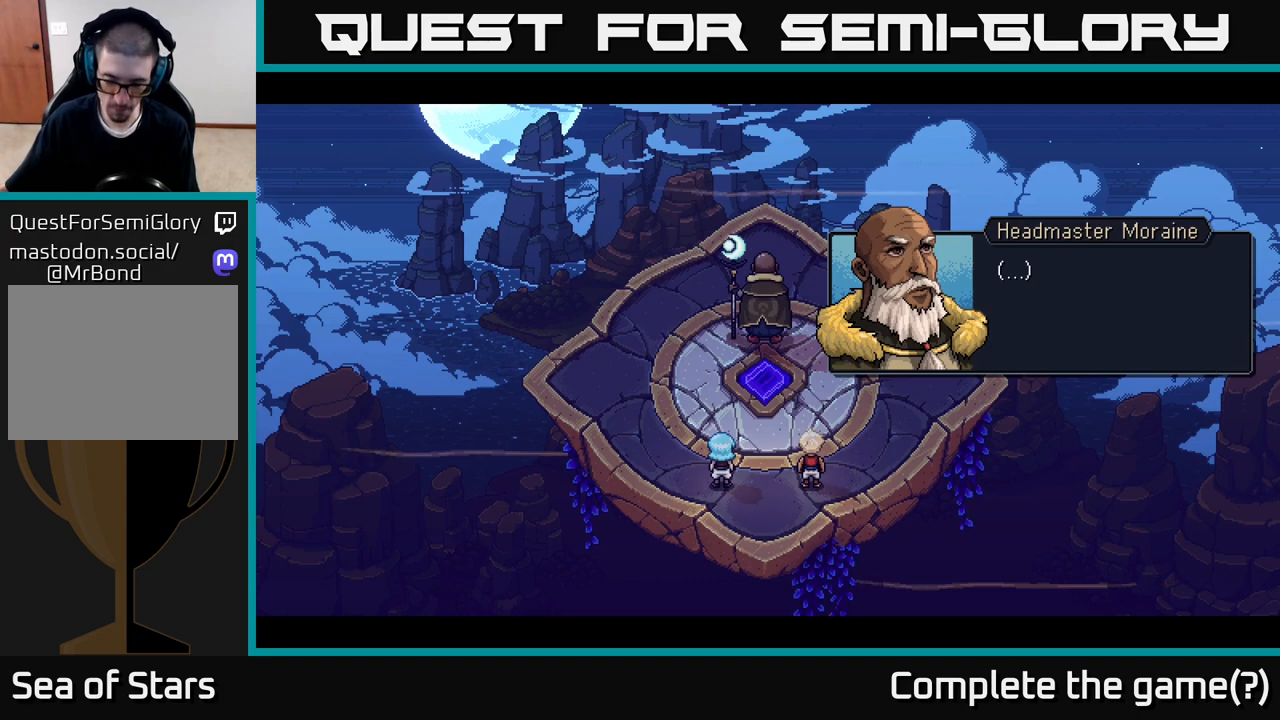
{"buttons": [], "left_stick": "center", "right_stick": "center", "events": [[183, "A", "down"], [300, "A", "up"]]}
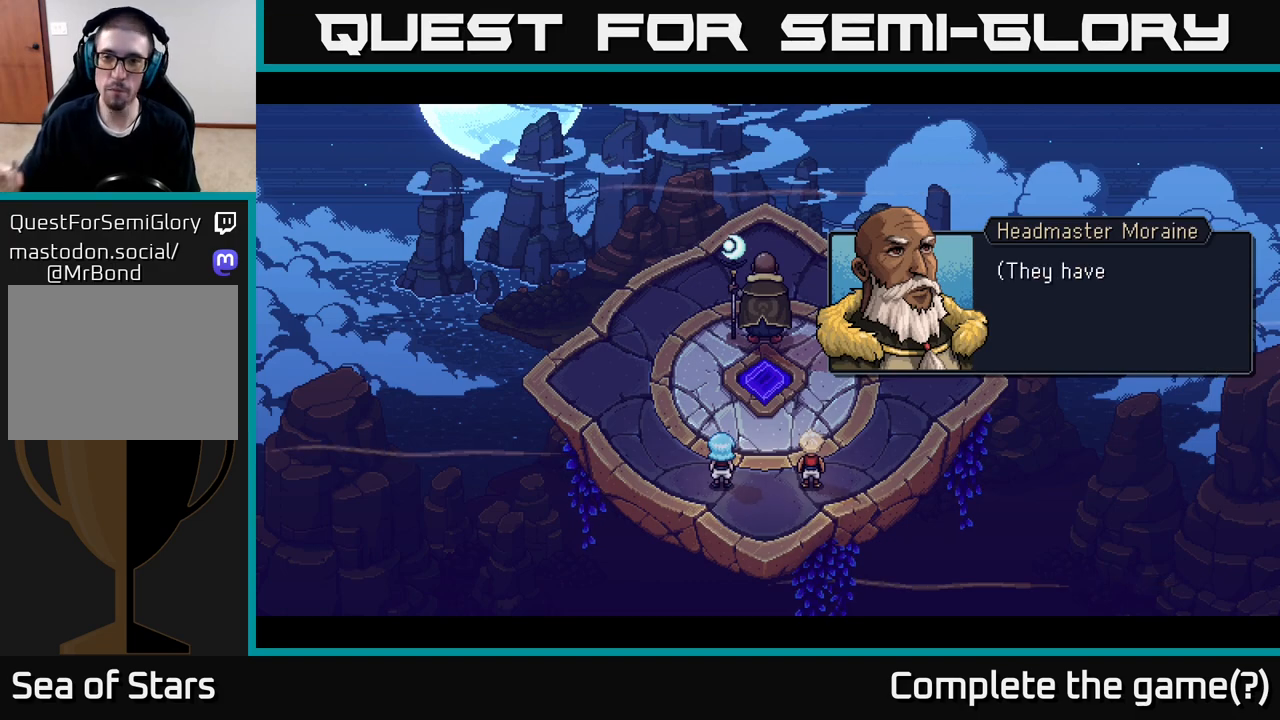
{"buttons": [], "left_stick": "center", "right_stick": "center", "events": []}
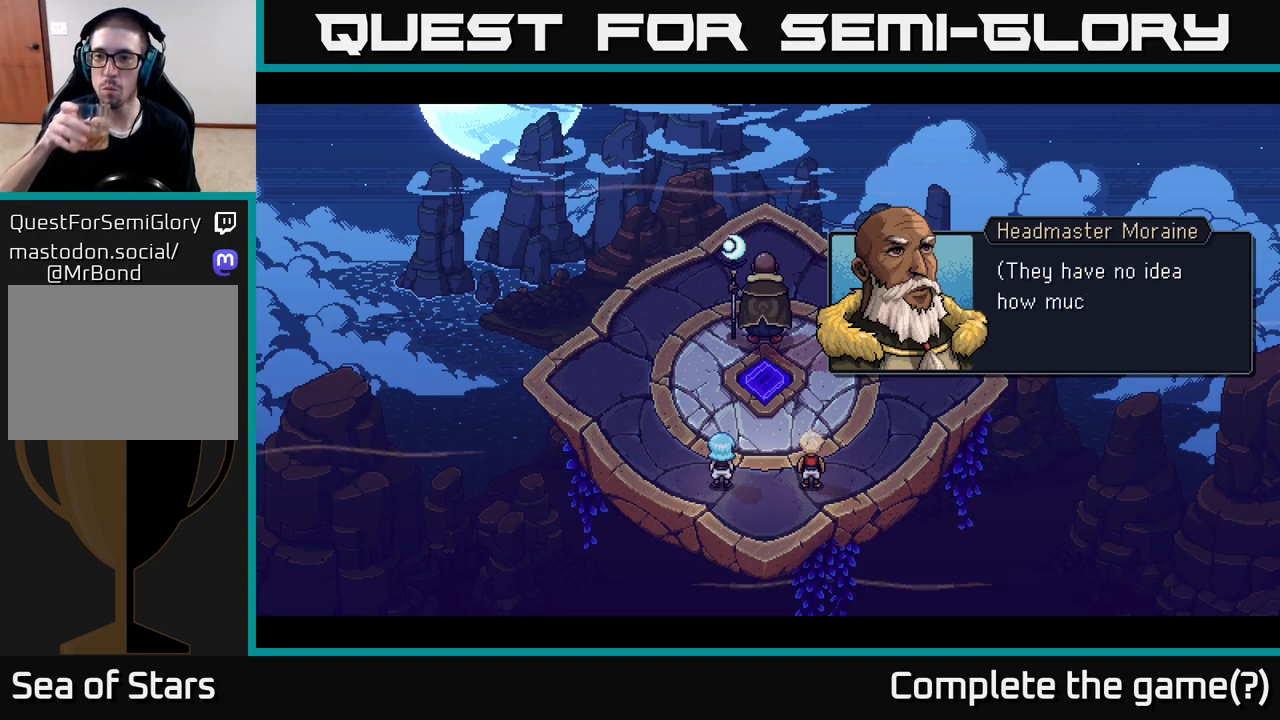
{"buttons": [], "left_stick": "center", "right_stick": "center", "events": []}
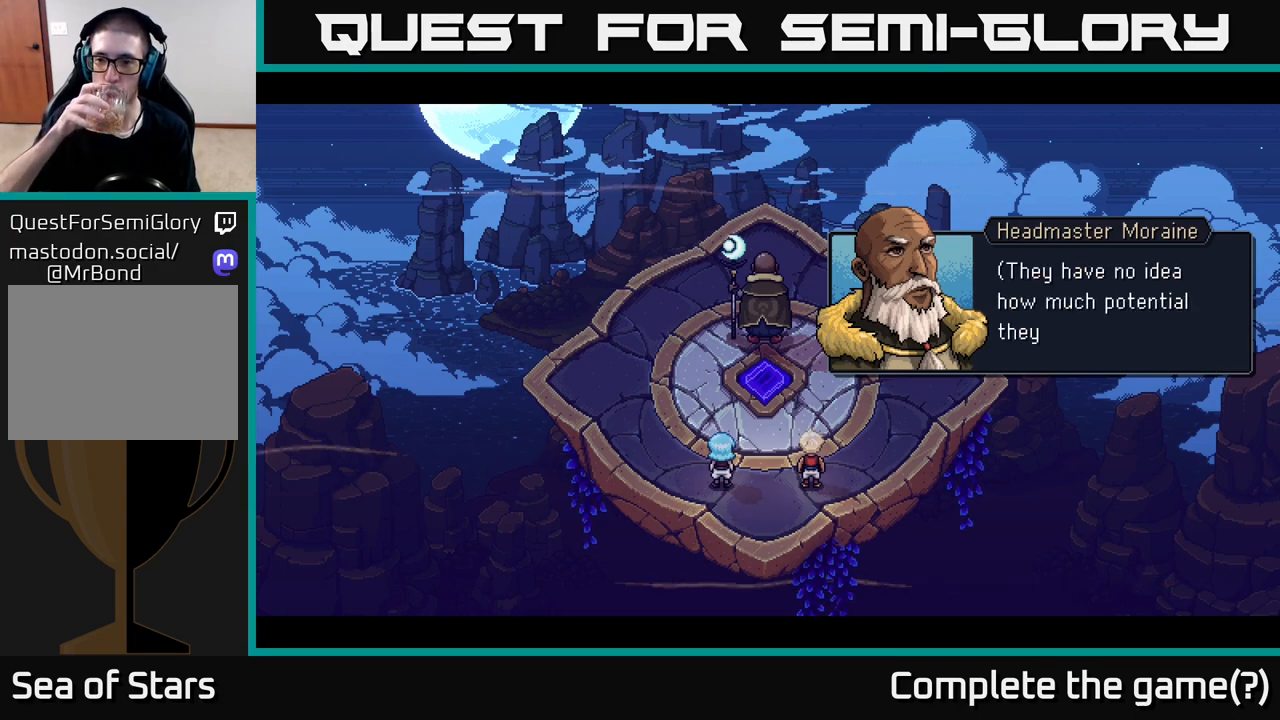
{"buttons": [], "left_stick": "center", "right_stick": "center", "events": []}
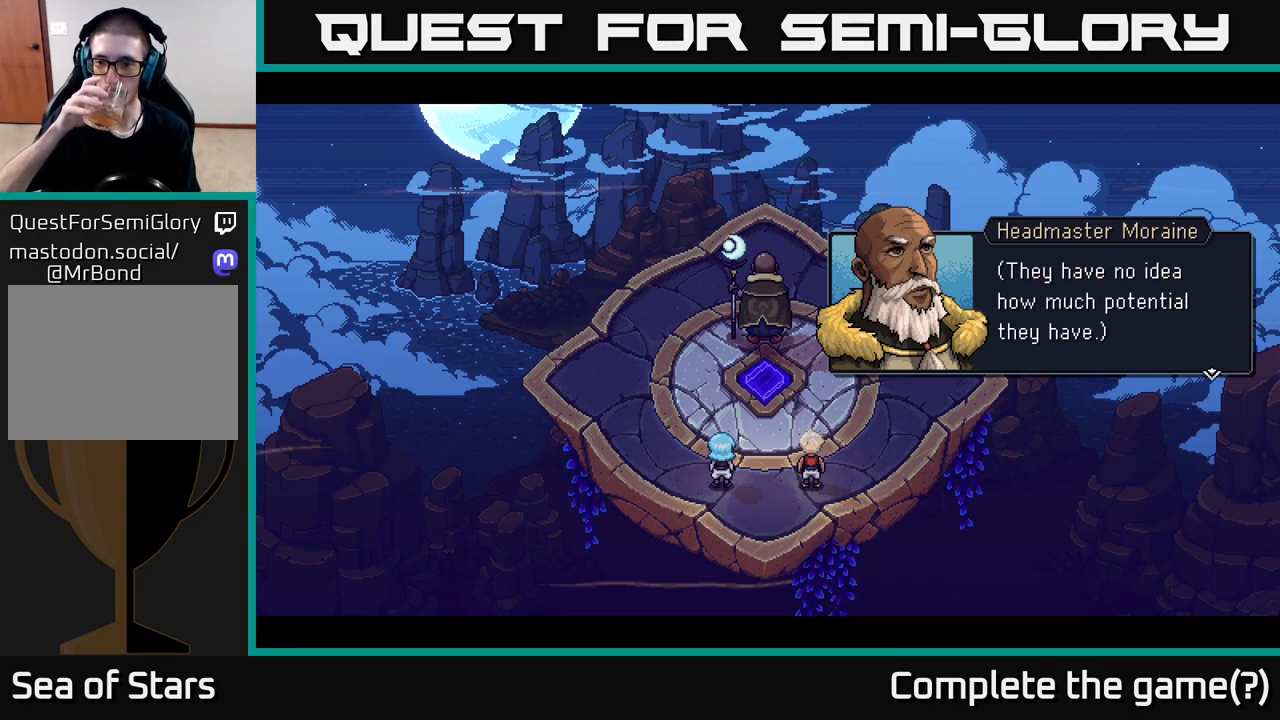
{"buttons": [], "left_stick": "center", "right_stick": "center", "events": []}
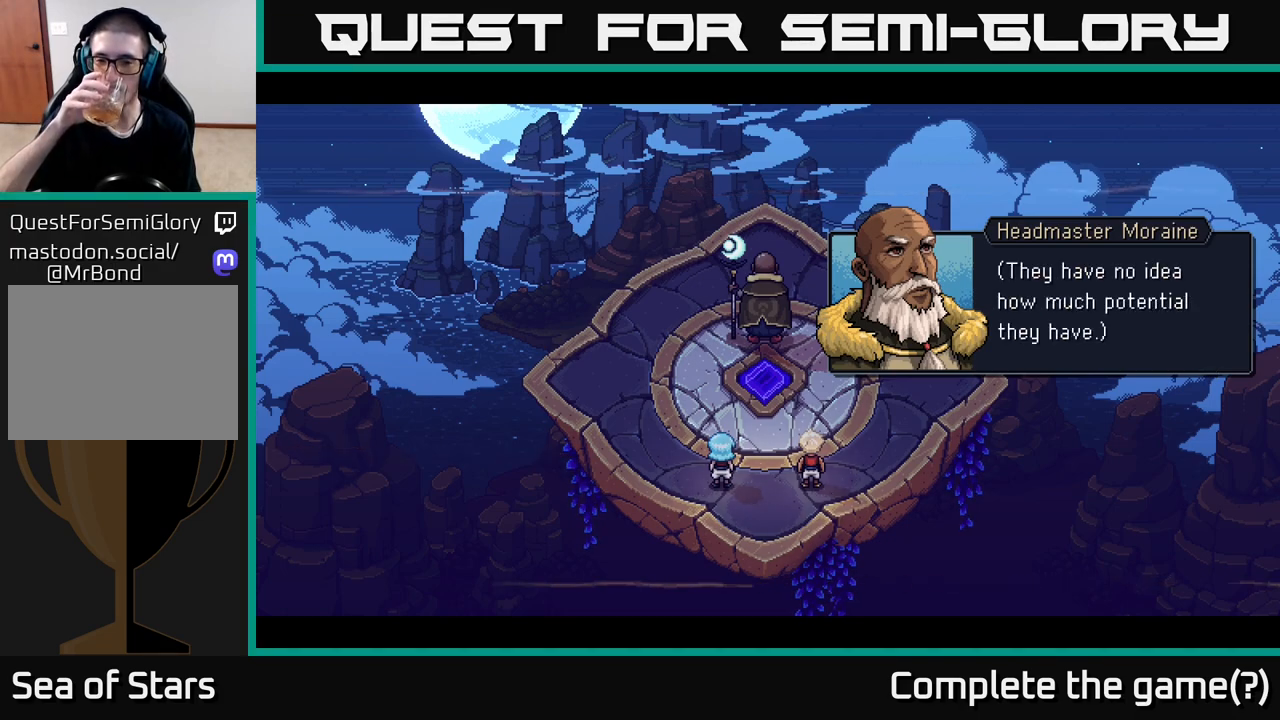
{"buttons": [], "left_stick": "center", "right_stick": "center", "events": []}
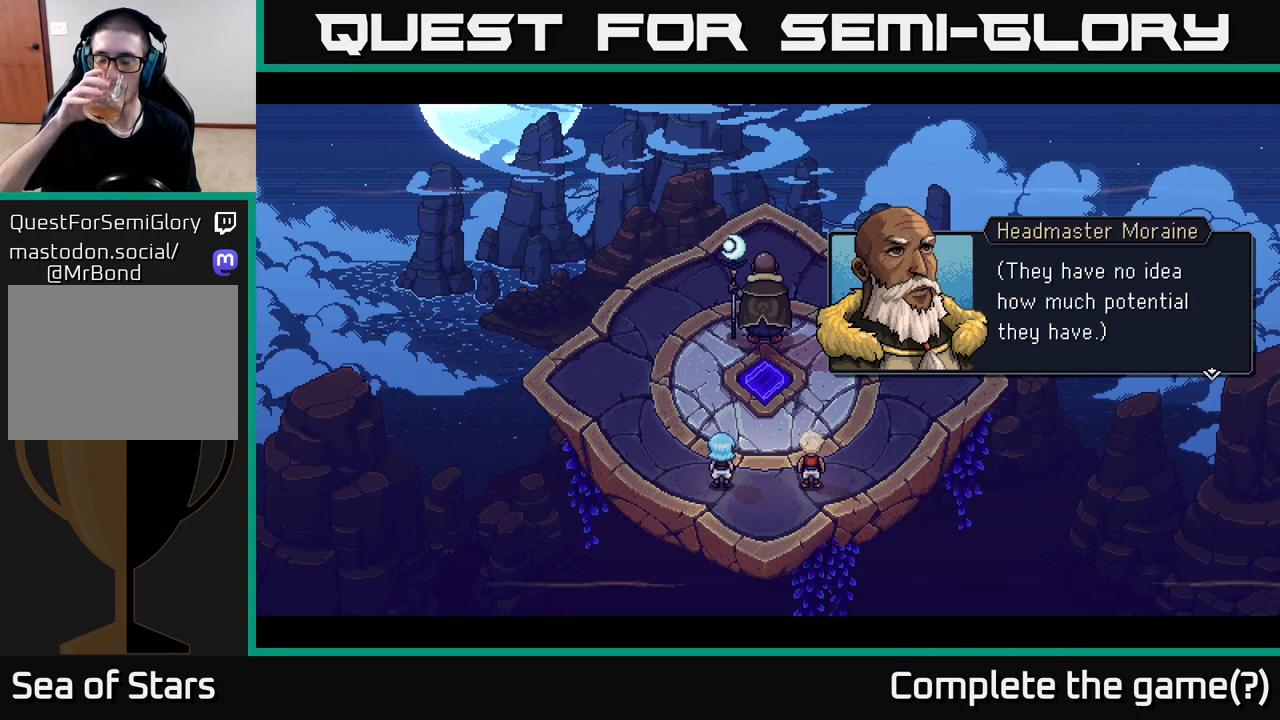
{"buttons": ["A"], "left_stick": "center", "right_stick": "center", "events": [[483, "A", "down"]]}
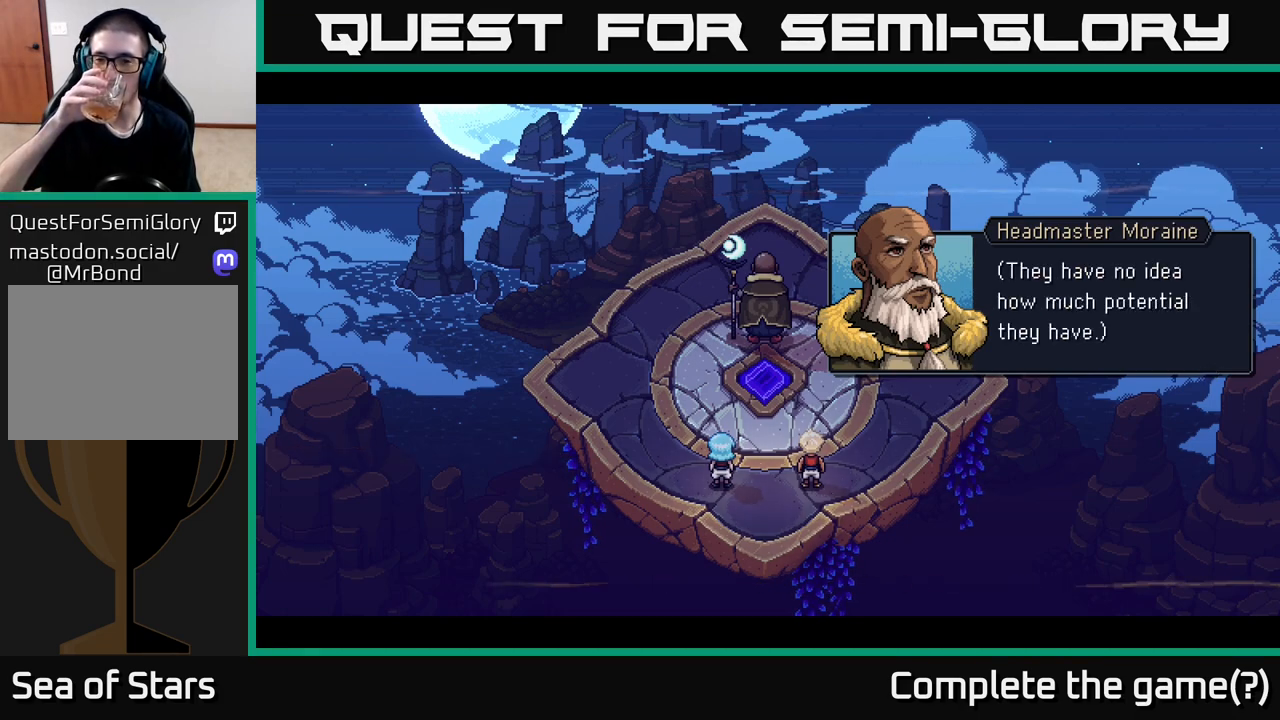
{"buttons": [], "left_stick": "center", "right_stick": "center", "events": [[83, "A", "up"]]}
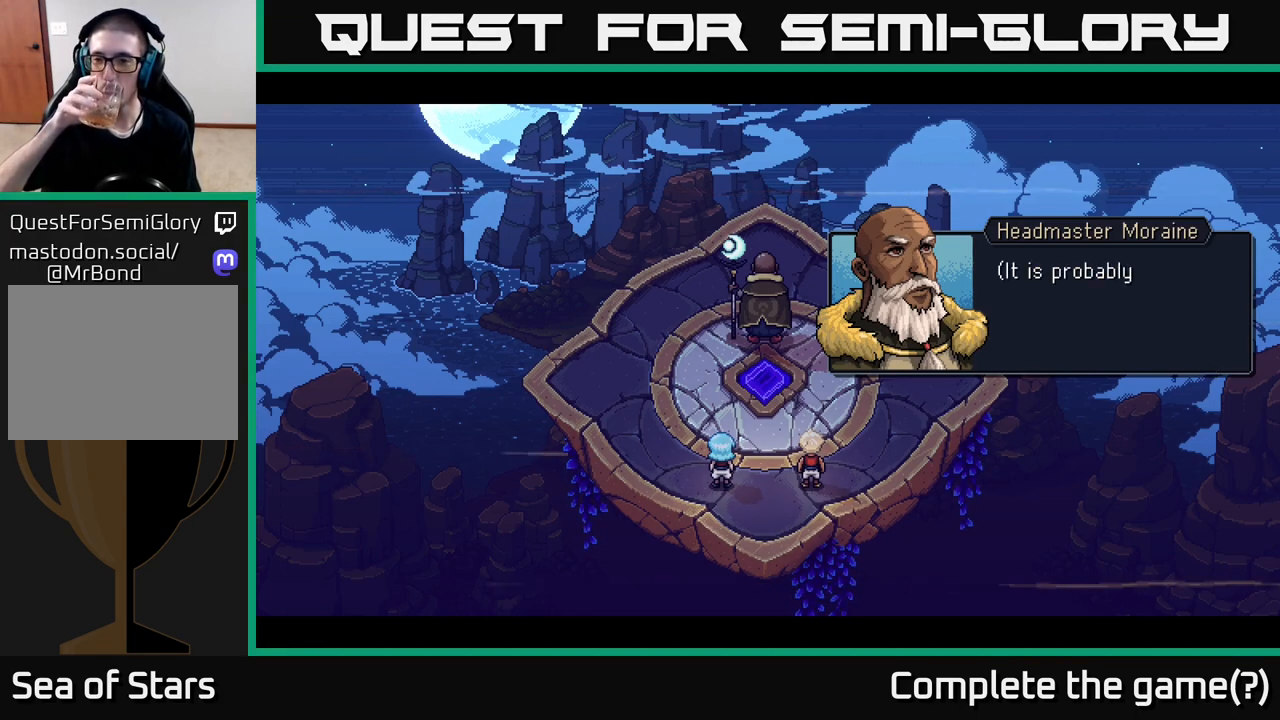
{"buttons": [], "left_stick": "center", "right_stick": "center", "events": []}
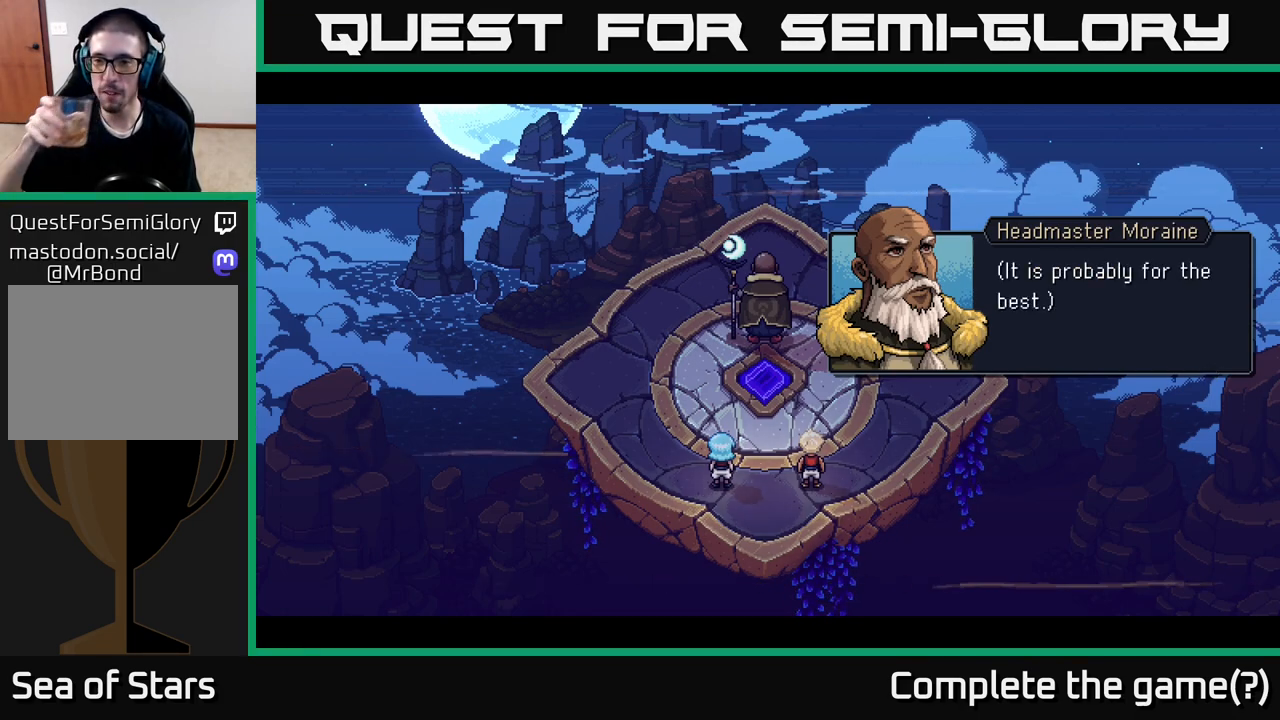
{"buttons": ["A"], "left_stick": "center", "right_stick": "center", "events": [[467, "A", "down"]]}
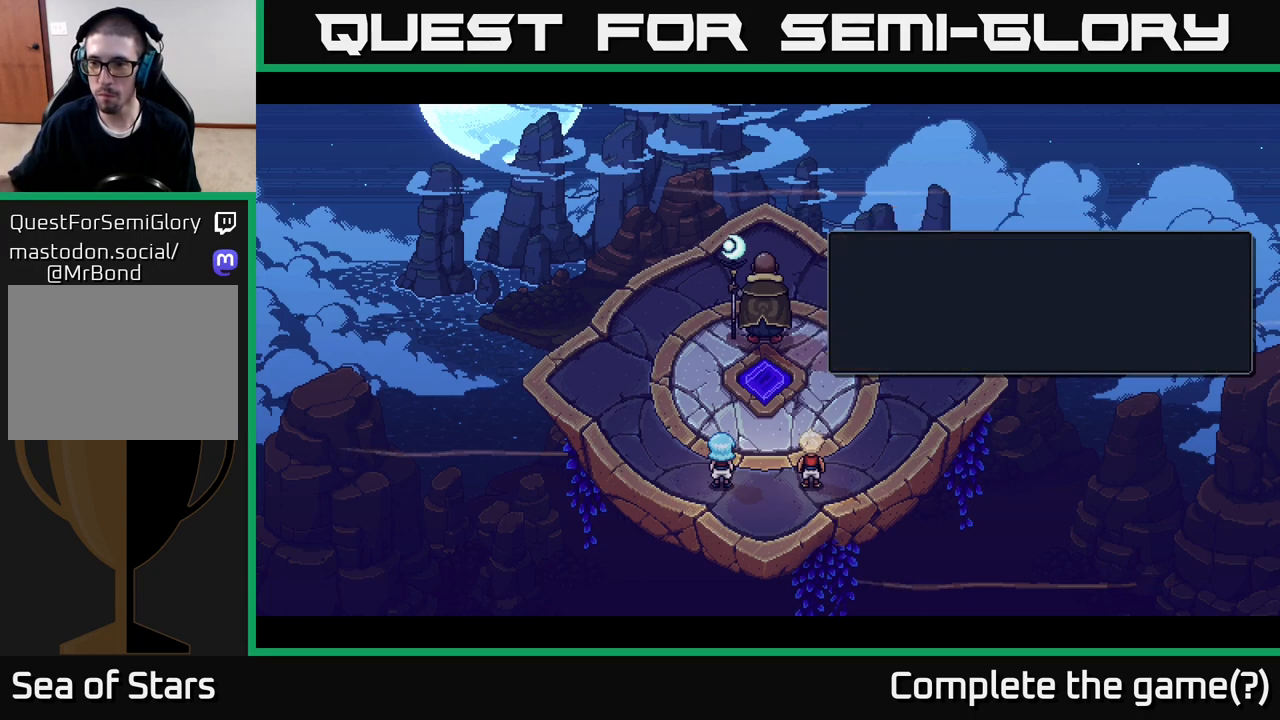
{"buttons": [], "left_stick": "center", "right_stick": "center", "events": [[133, "A", "up"]]}